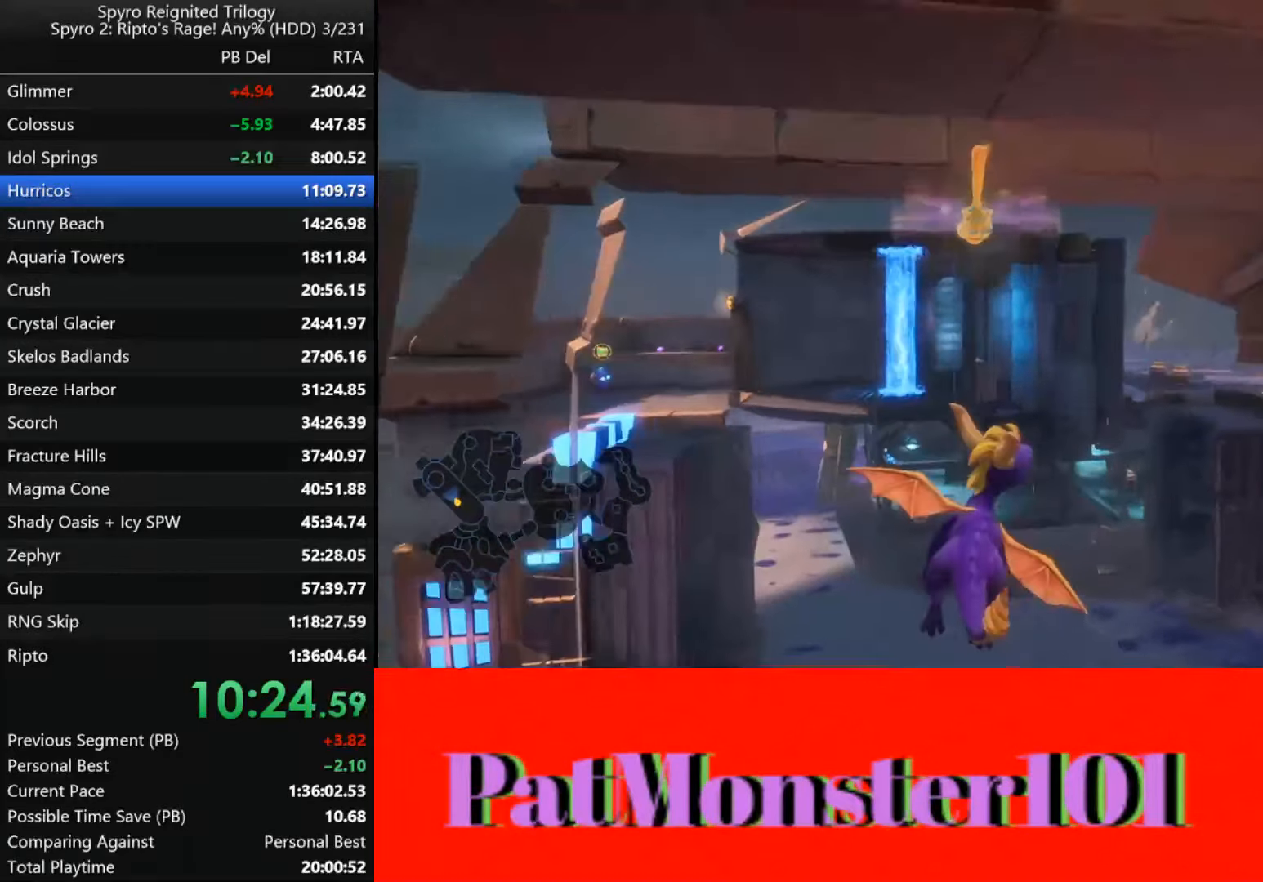
Gameplay with a controller (PlayStation layout); each line is a JSON object with the inputs held at the frame after it (dt_ms = milliseconds from this image to that frame). "events" lists button and stick changes between this image and that frame as [ms after this image, input, new state], when the widget could be followed in between.
{"dt_ms": 500, "buttons": ["CROSS"], "left_stick": "left", "right_stick": "center", "events": [[150, "left_stick", "left"], [267, "left_stick", "center"], [483, "left_stick", "left"]]}
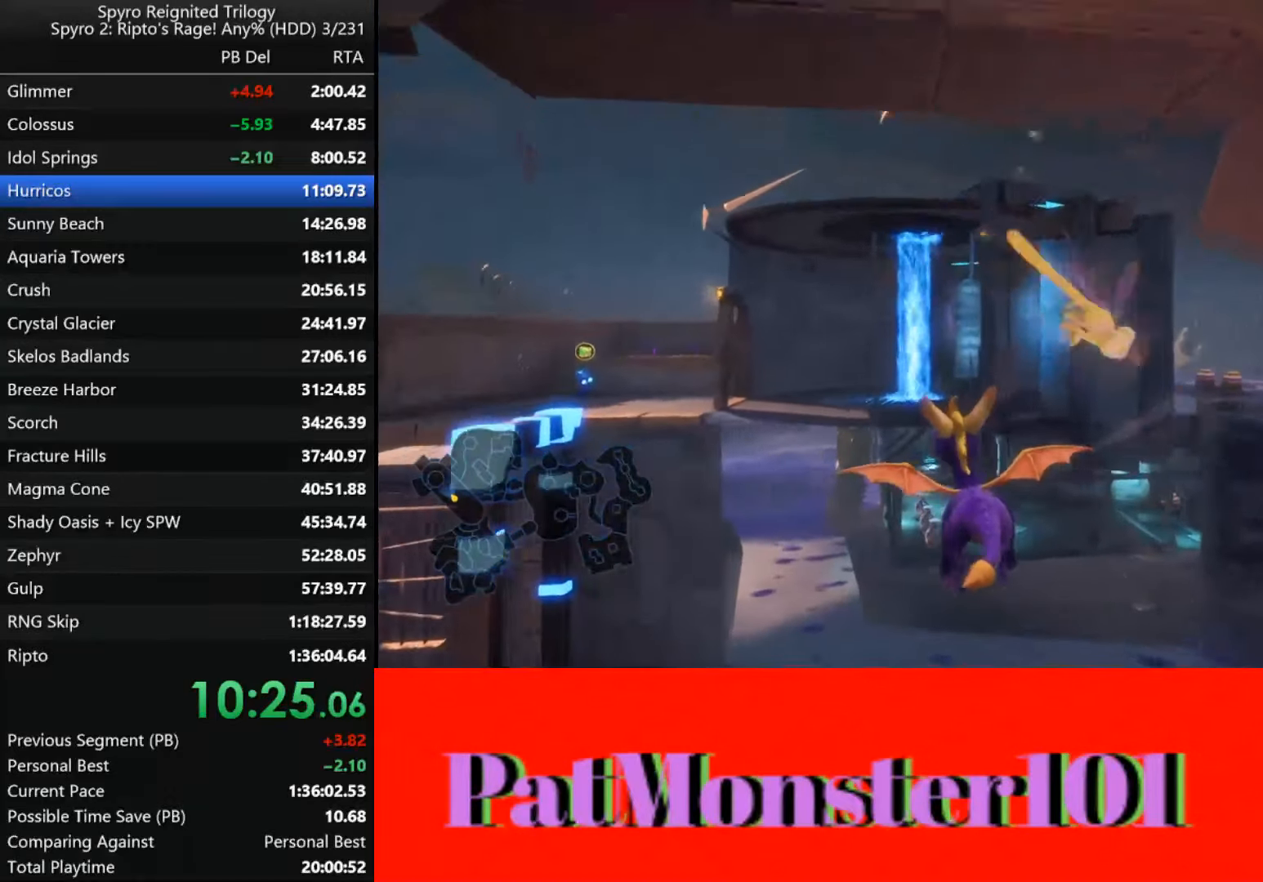
{"dt_ms": 500, "buttons": ["CROSS"], "left_stick": "center", "right_stick": "center", "events": [[50, "left_stick", "center"], [417, "left_stick", "right"], [467, "left_stick", "center"]]}
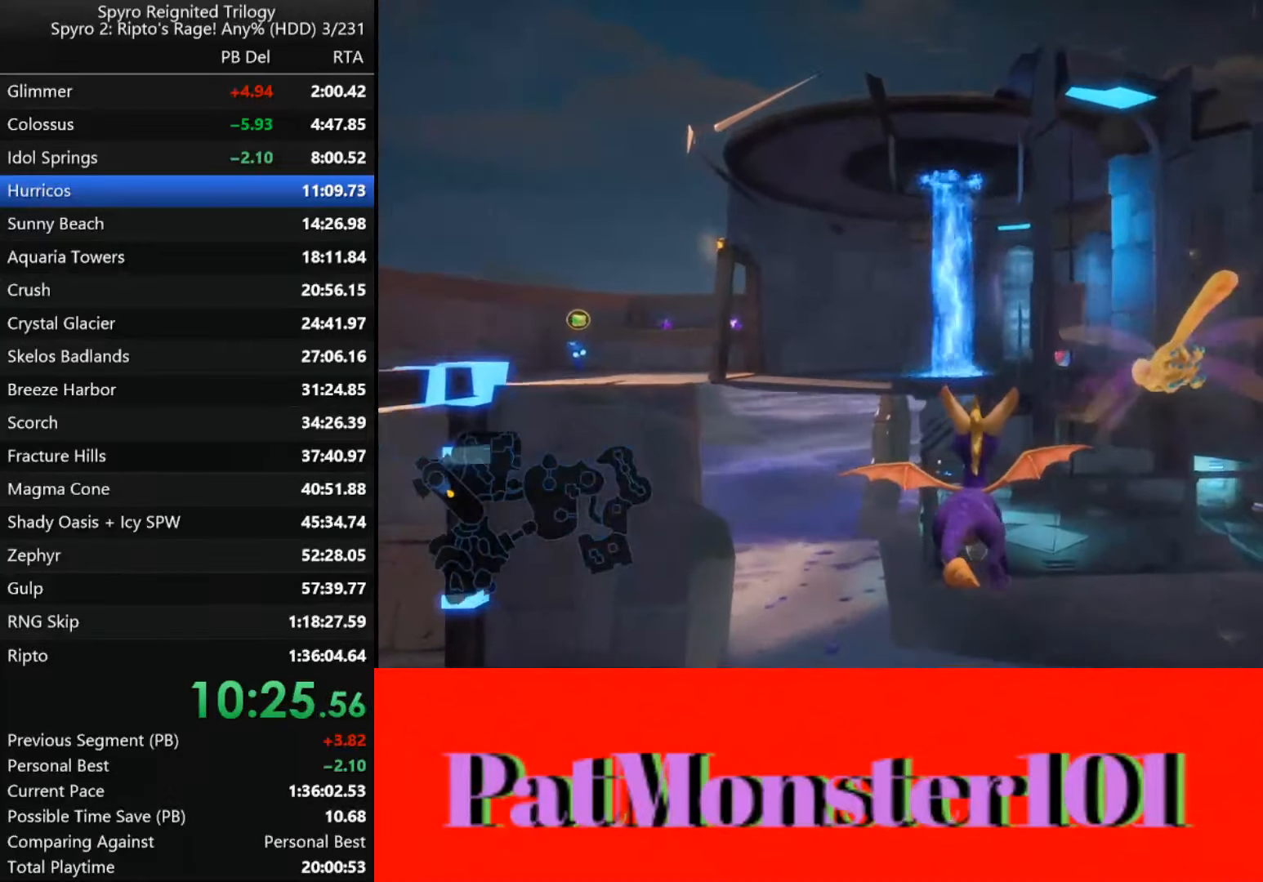
{"dt_ms": 500, "buttons": ["CROSS"], "left_stick": "center", "right_stick": "center", "events": []}
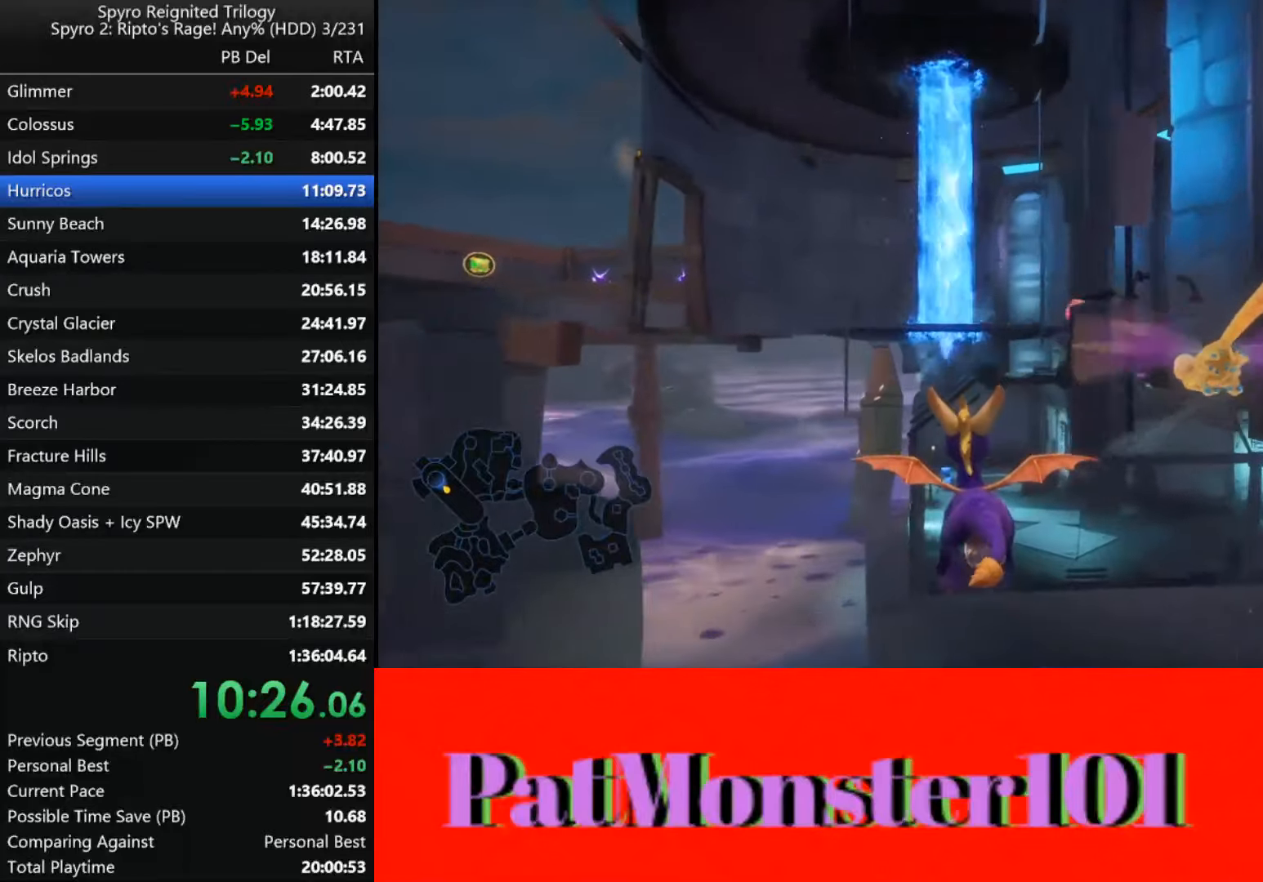
{"dt_ms": 500, "buttons": [], "left_stick": "center", "right_stick": "center", "events": [[250, "CROSS", "up"]]}
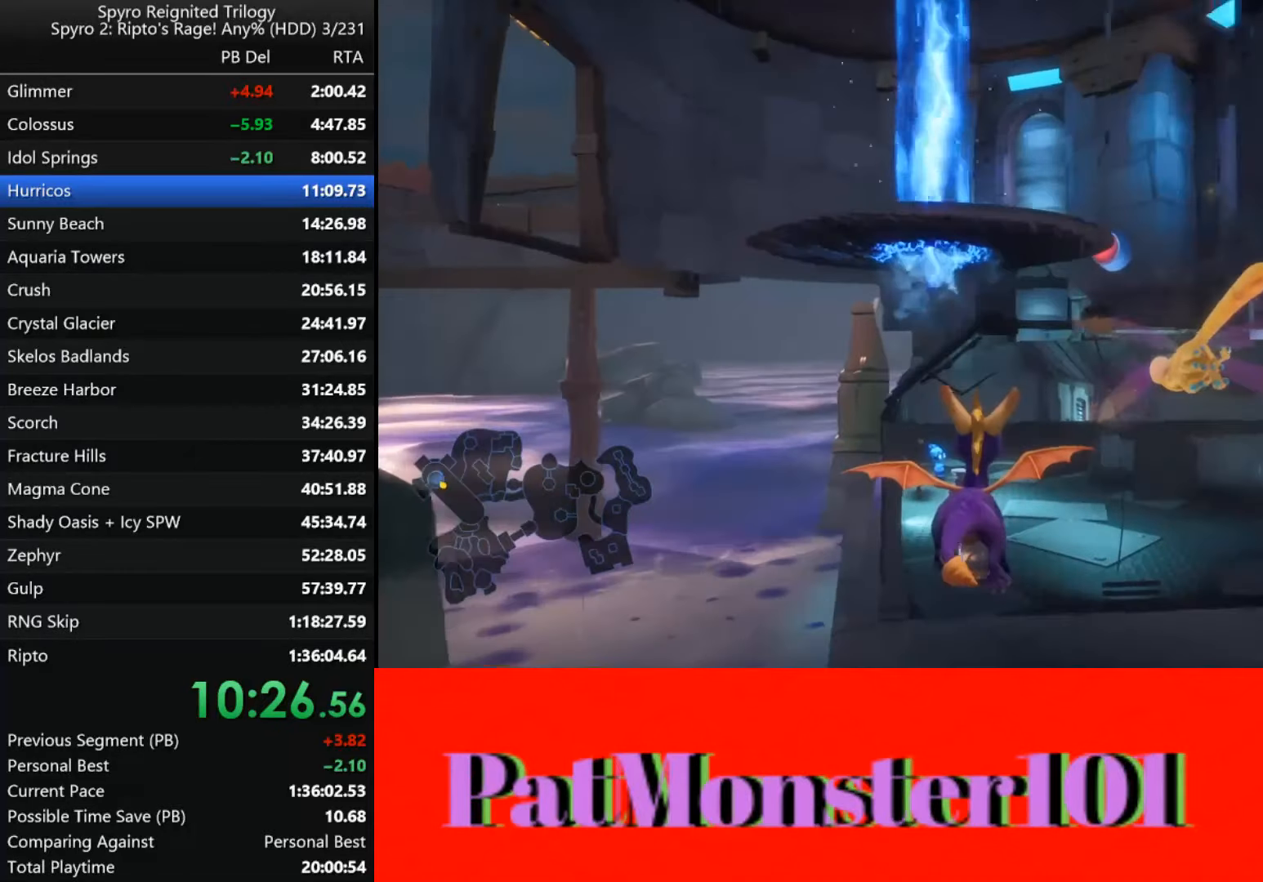
{"dt_ms": 500, "buttons": [], "left_stick": "center", "right_stick": "center", "events": []}
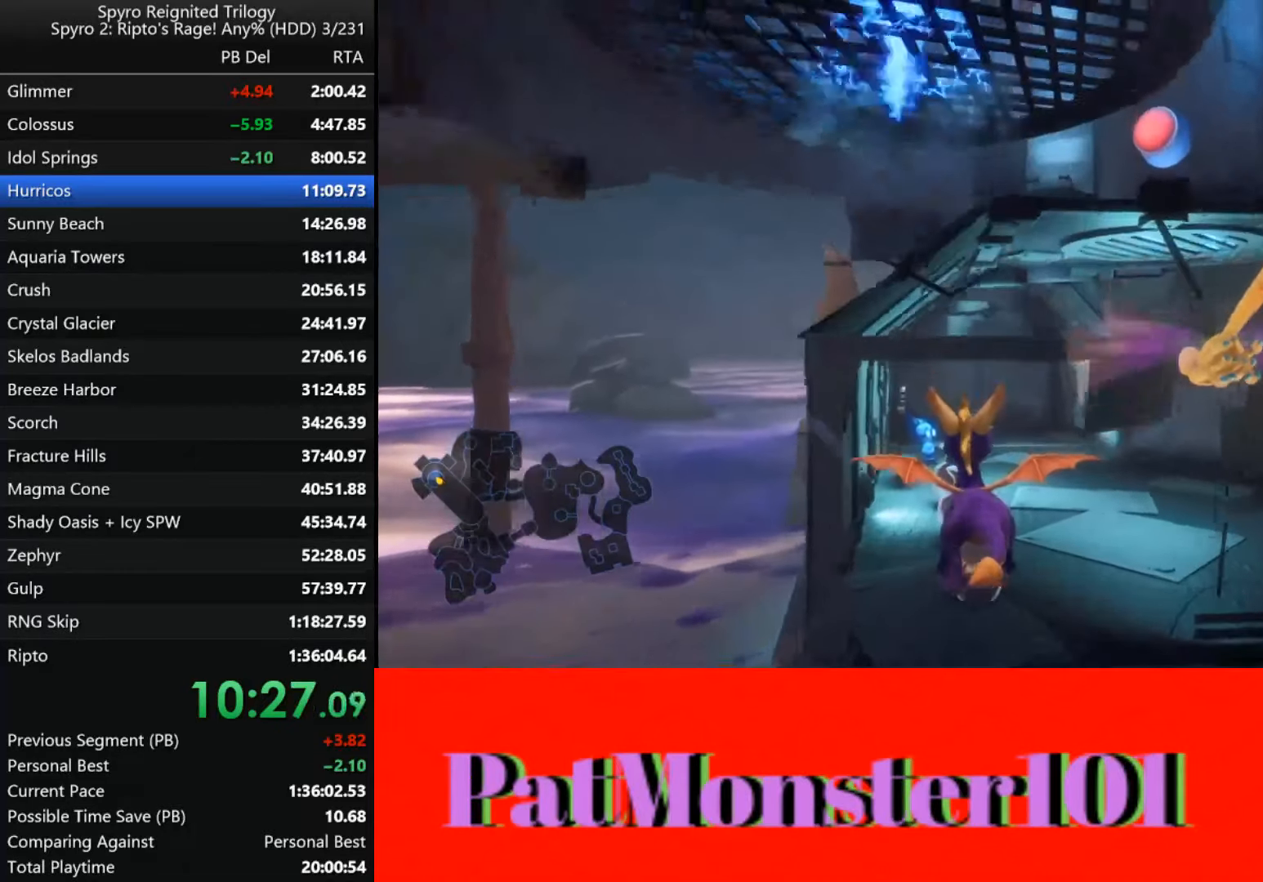
{"dt_ms": 500, "buttons": ["SQUARE"], "left_stick": "center", "right_stick": "center", "events": [[84, "SQUARE", "down"]]}
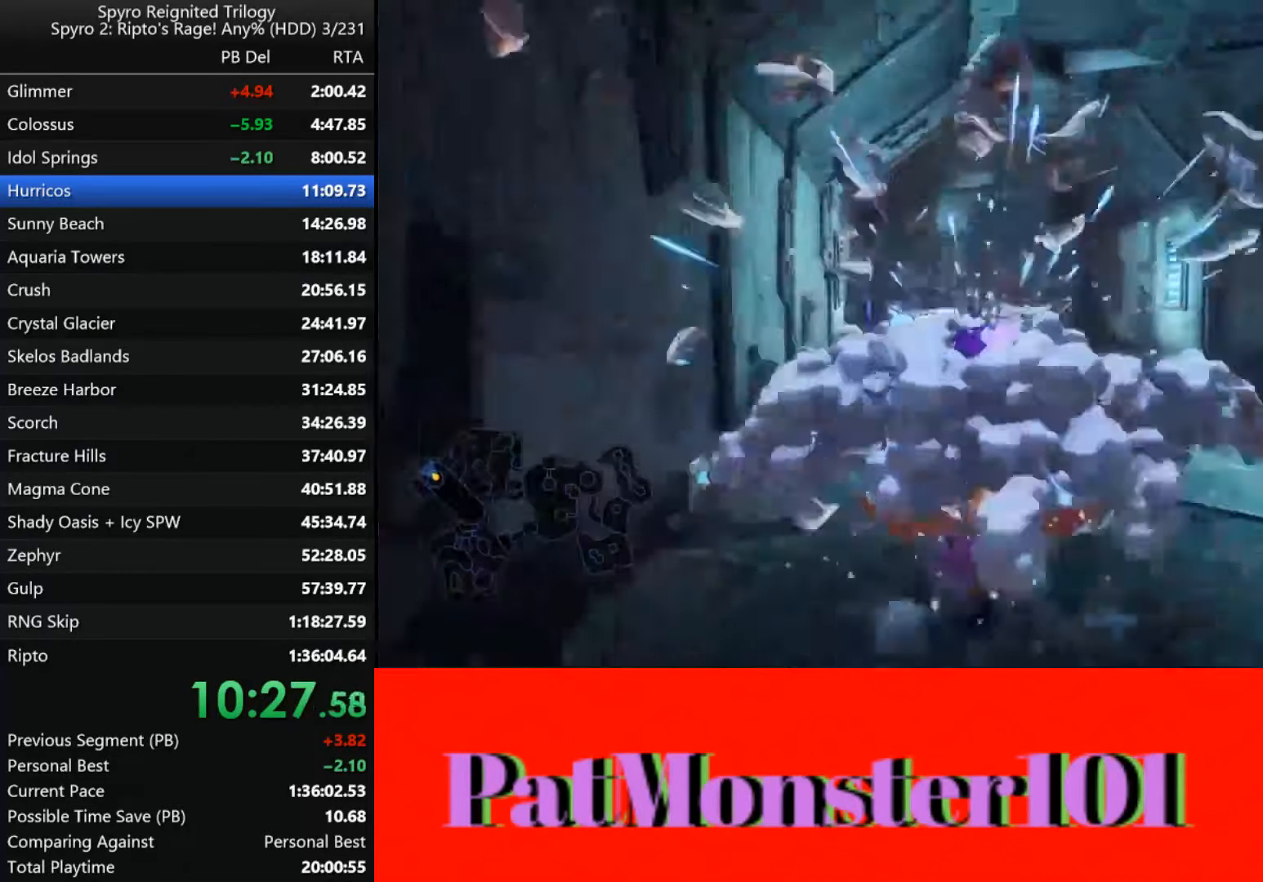
{"dt_ms": 500, "buttons": [], "left_stick": "center", "right_stick": "center", "events": [[450, "SQUARE", "up"]]}
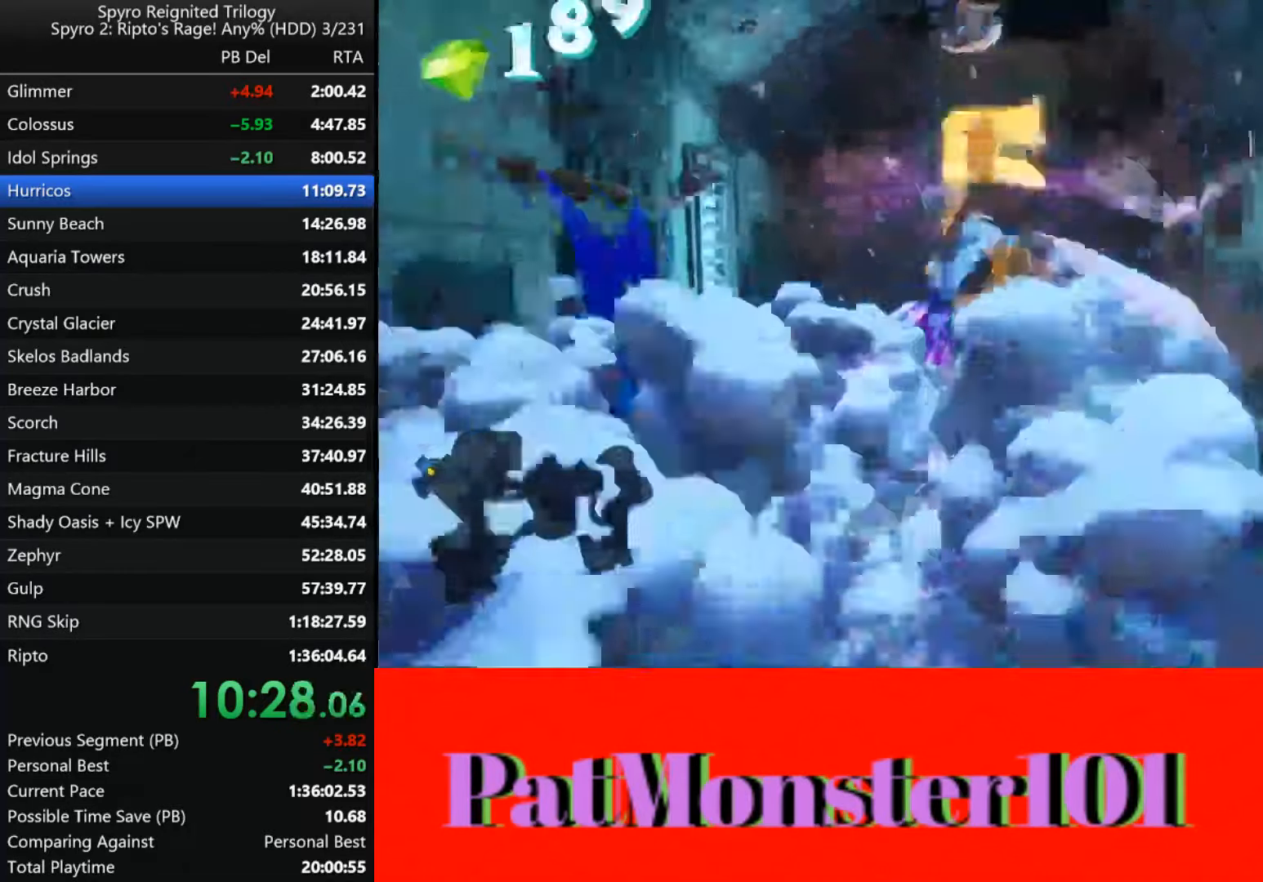
{"dt_ms": 1000, "buttons": [], "left_stick": "center", "right_stick": "right"}
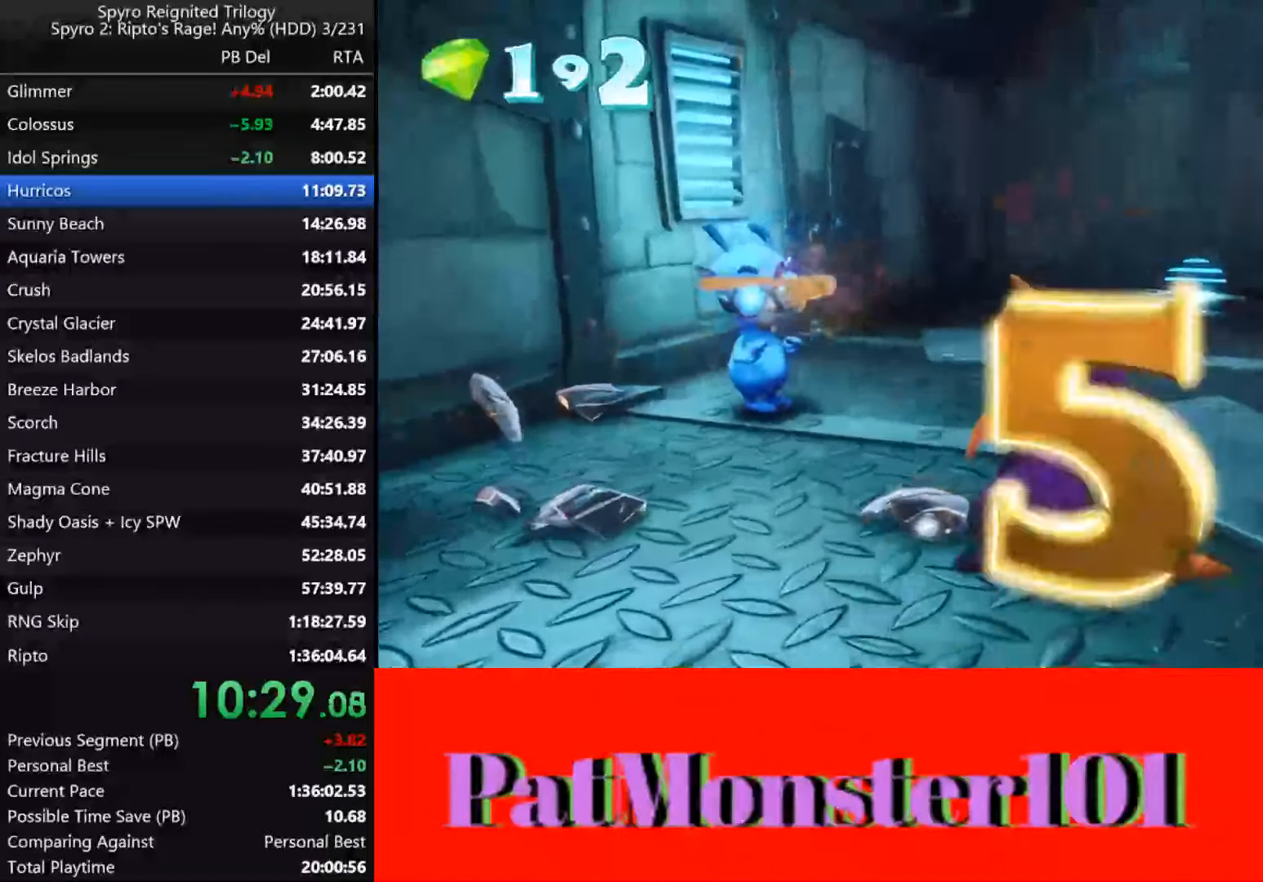
{"dt_ms": 500, "buttons": [], "left_stick": "center", "right_stick": "center", "events": [[334, "right_stick", "center"]]}
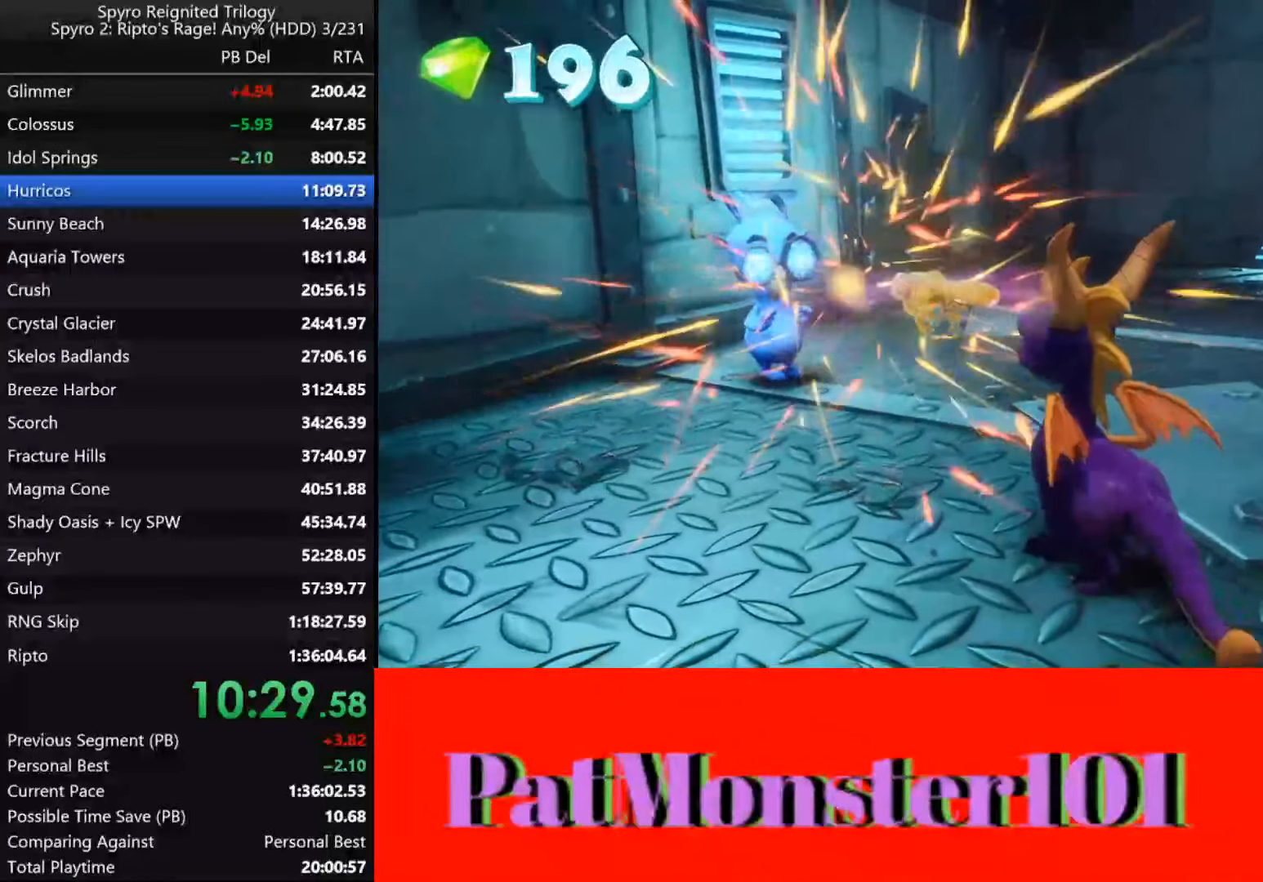
{"dt_ms": 500, "buttons": [], "left_stick": "center", "right_stick": "center", "events": []}
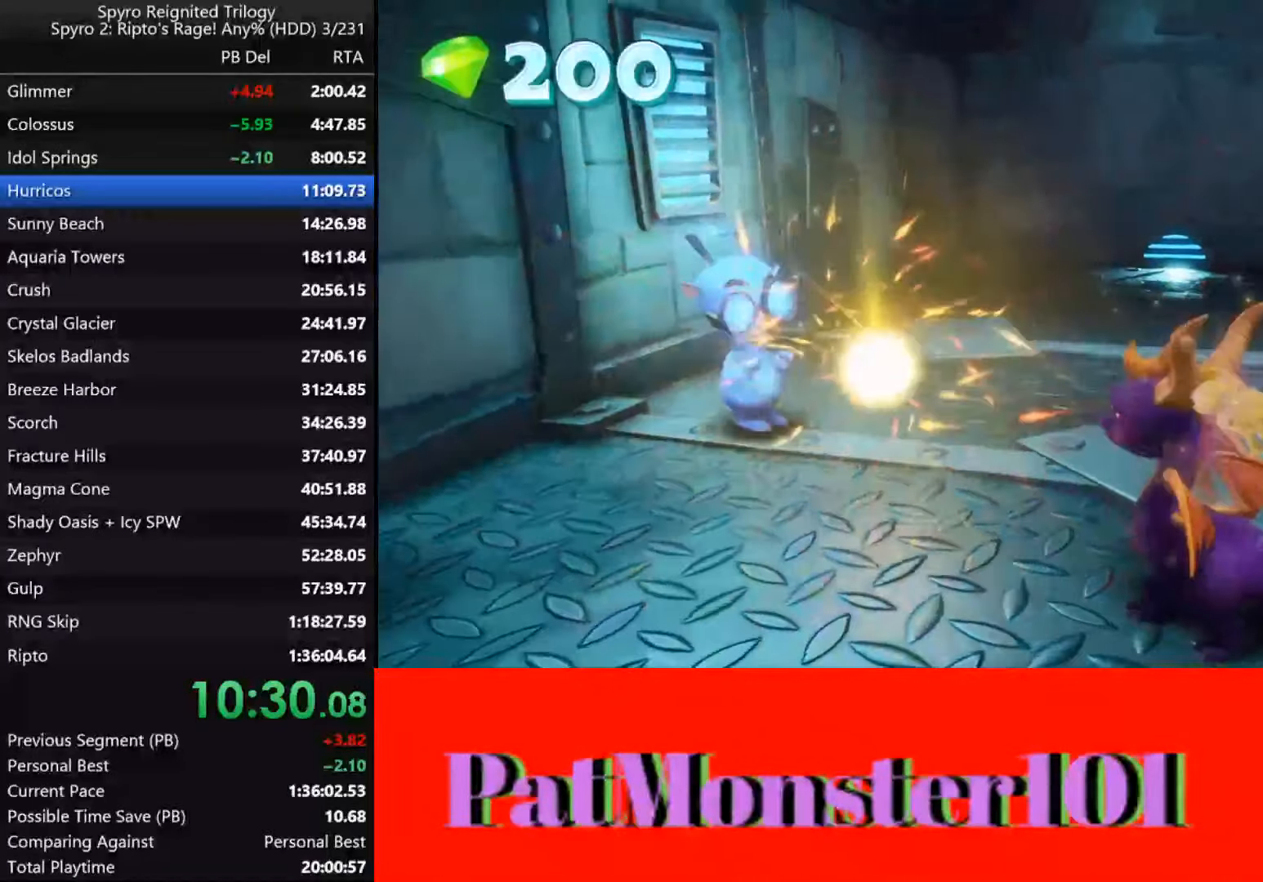
{"dt_ms": 500, "buttons": [], "left_stick": "center", "right_stick": "center", "events": []}
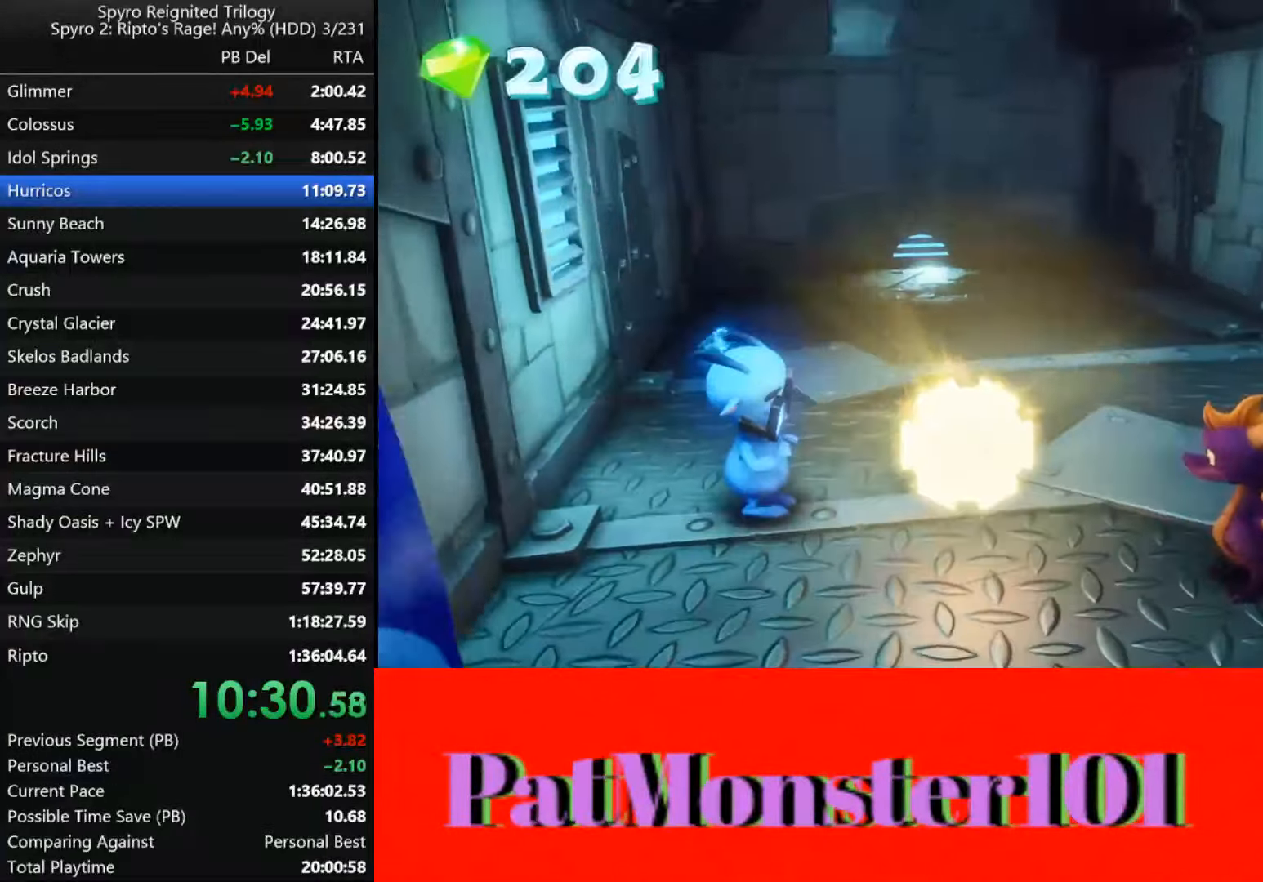
{"dt_ms": 500, "buttons": [], "left_stick": "center", "right_stick": "center", "events": []}
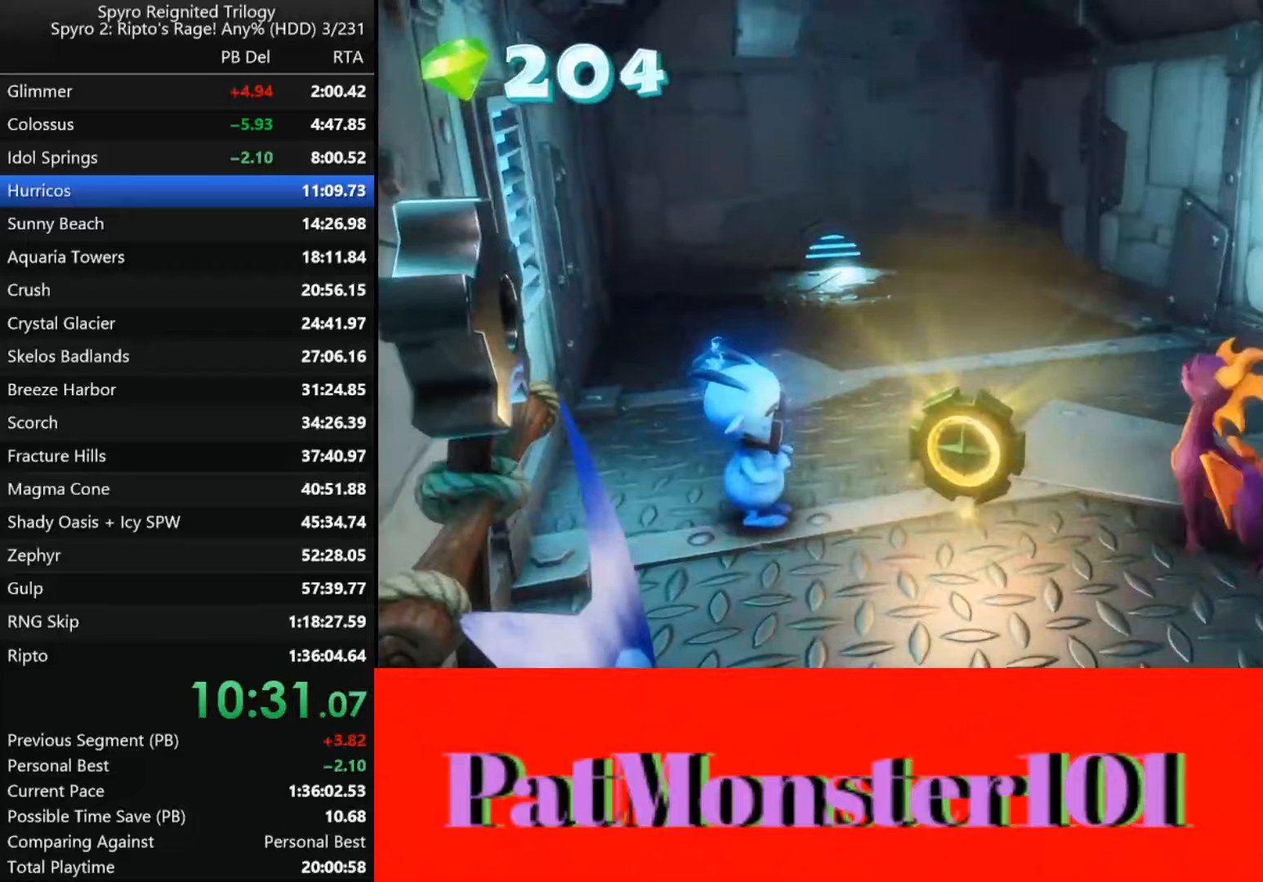
{"dt_ms": 500, "buttons": [], "left_stick": "center", "right_stick": "center", "events": []}
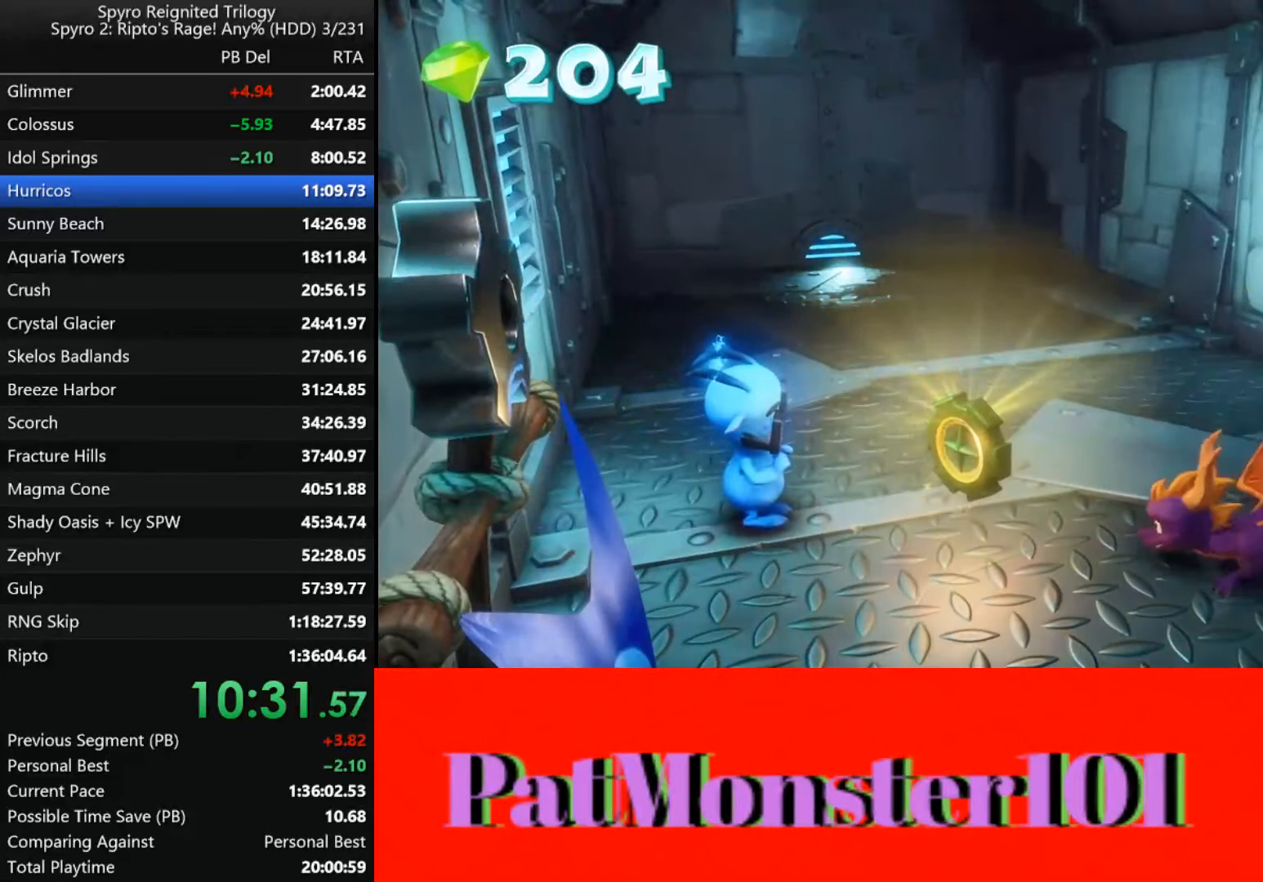
{"dt_ms": 500, "buttons": [], "left_stick": "center", "right_stick": "center", "events": []}
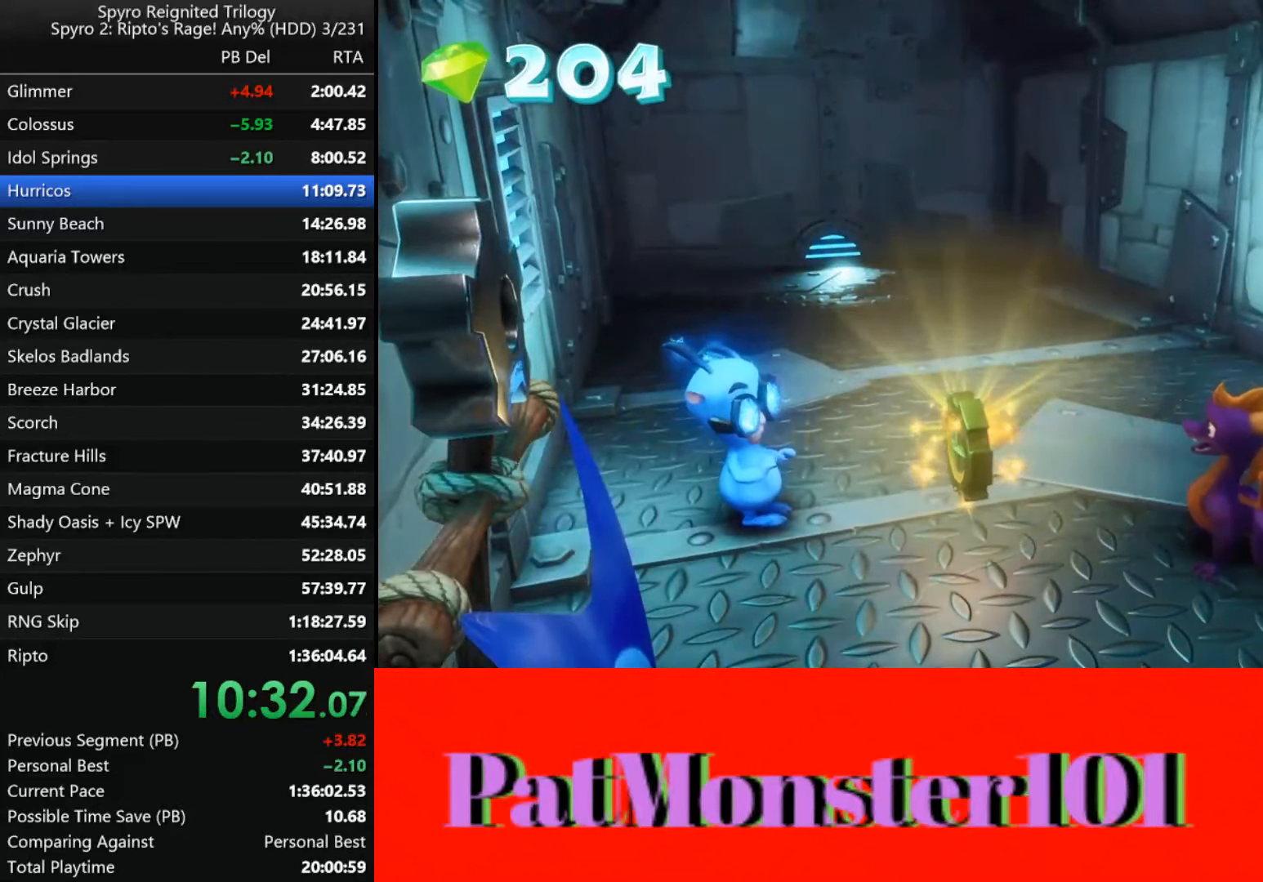
{"dt_ms": 500, "buttons": [], "left_stick": "center", "right_stick": "center", "events": []}
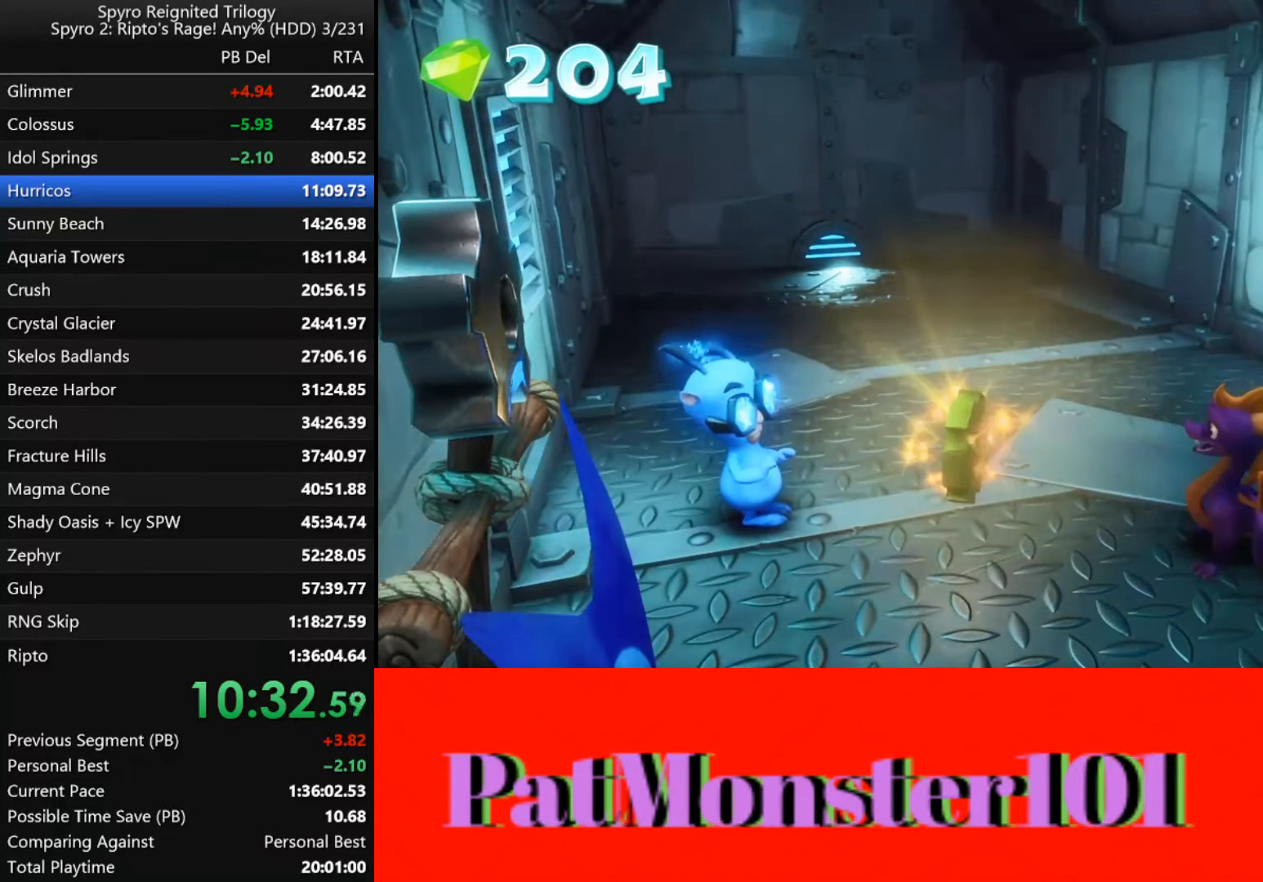
{"dt_ms": 500, "buttons": [], "left_stick": "center", "right_stick": "center", "events": []}
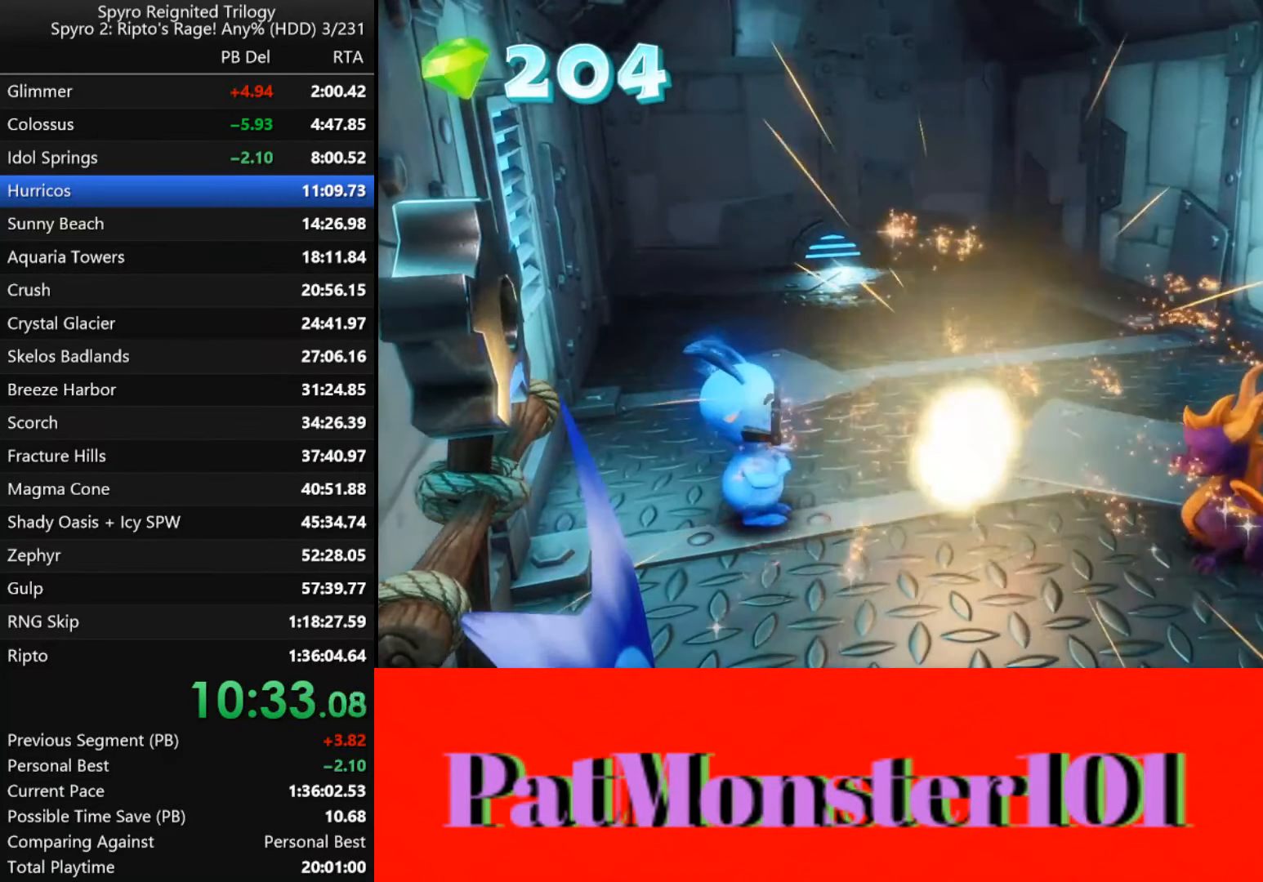
{"dt_ms": 500, "buttons": [], "left_stick": "center", "right_stick": "center", "events": []}
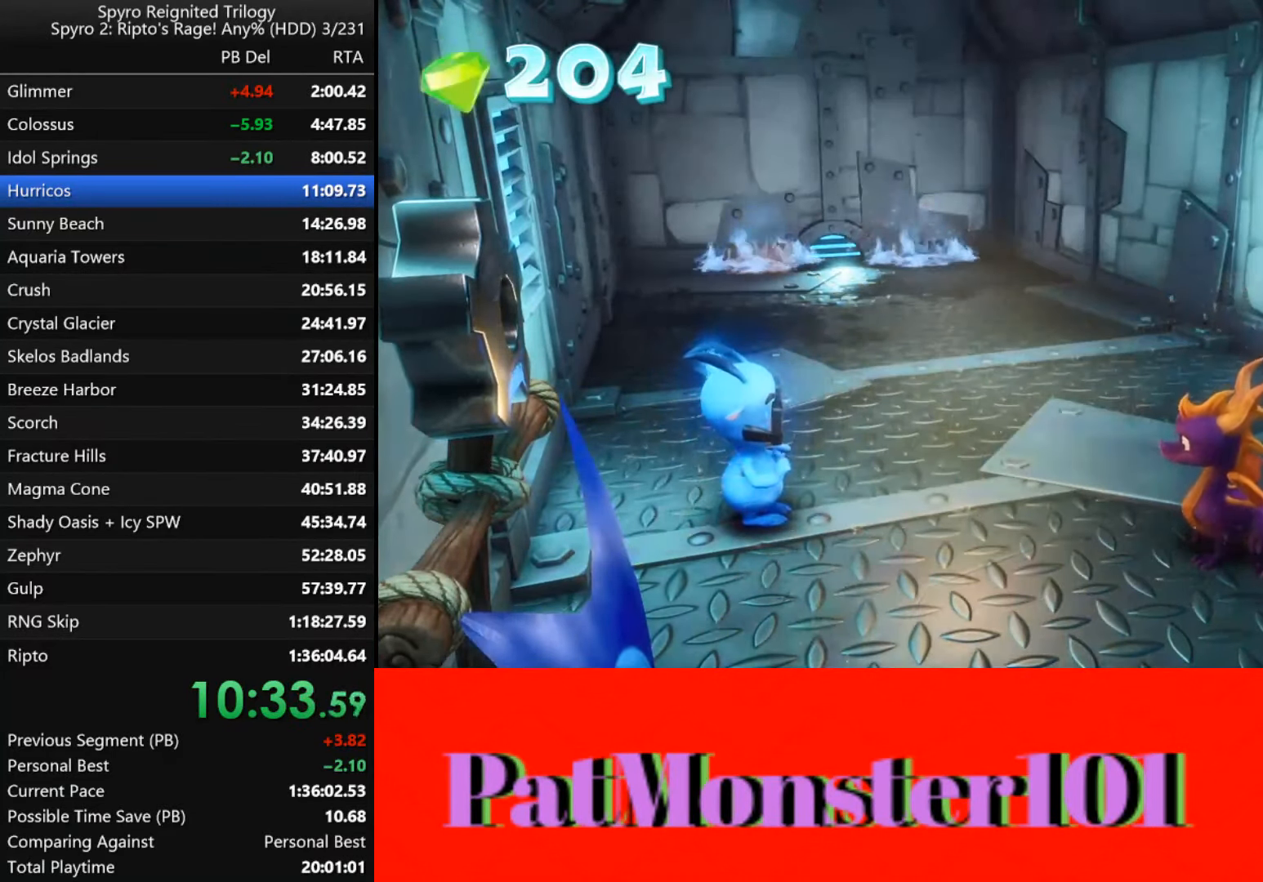
{"dt_ms": 500, "buttons": [], "left_stick": "center", "right_stick": "center", "events": []}
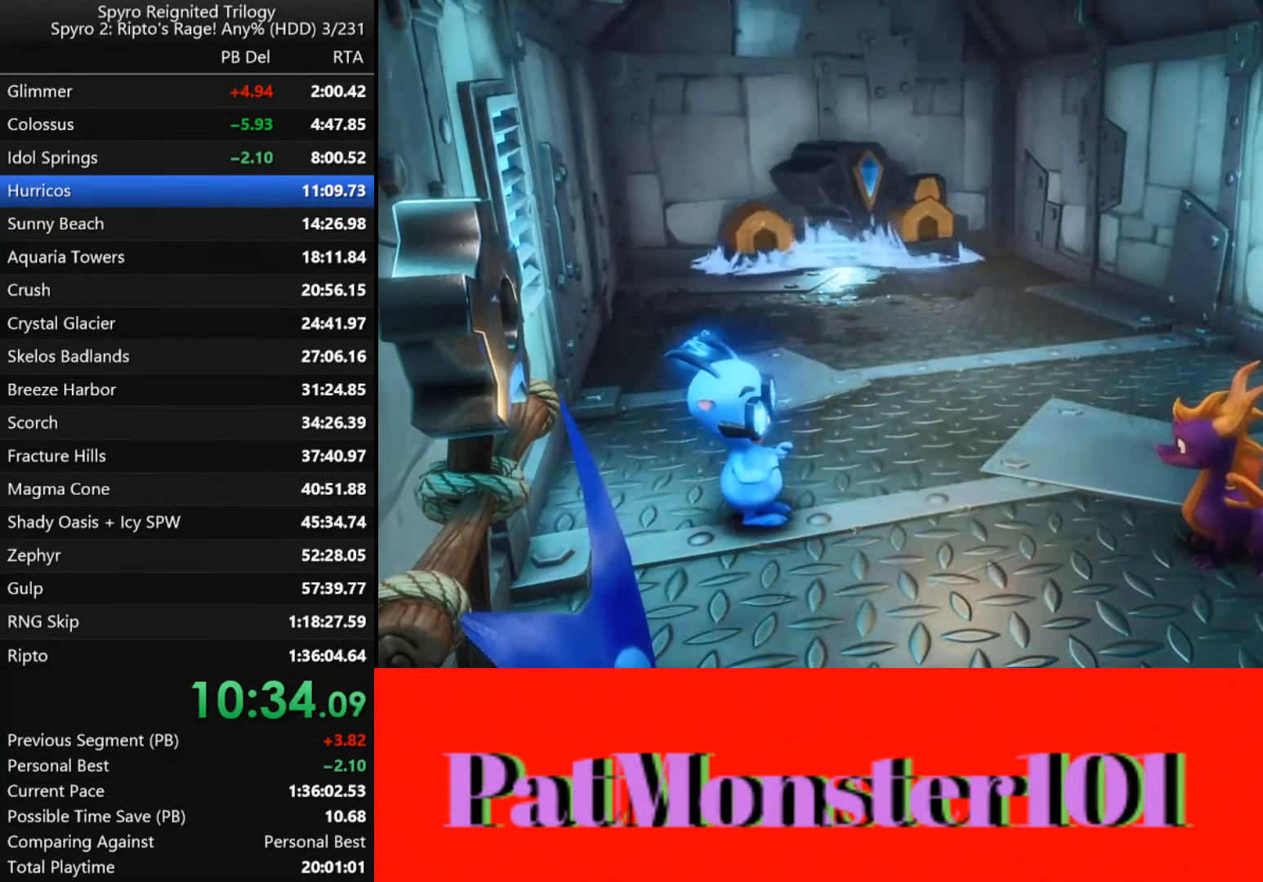
{"dt_ms": 500, "buttons": [], "left_stick": "right", "right_stick": "center", "events": [[350, "left_stick", "right"]]}
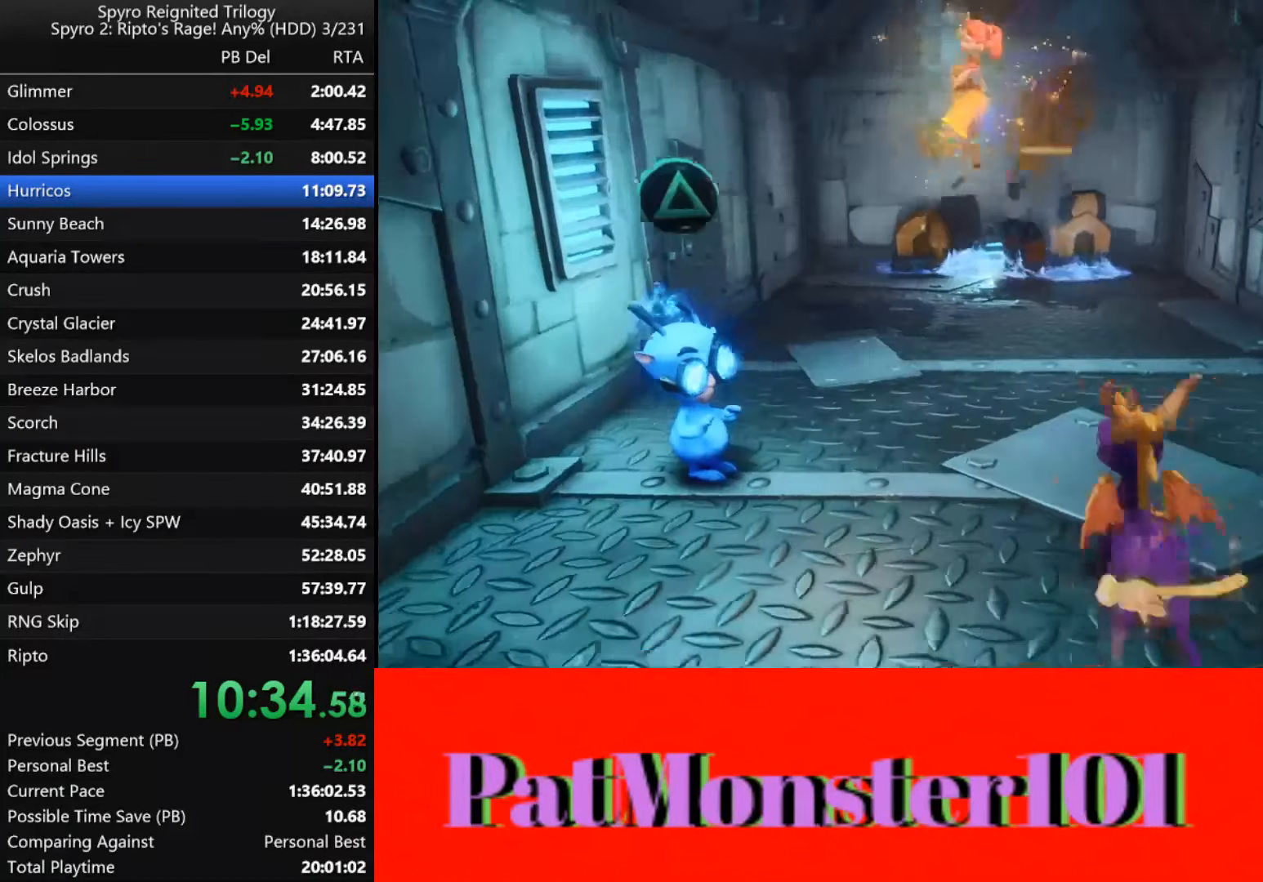
{"dt_ms": 500, "buttons": ["SQUARE"], "left_stick": "right", "right_stick": "center", "events": [[316, "SQUARE", "down"]]}
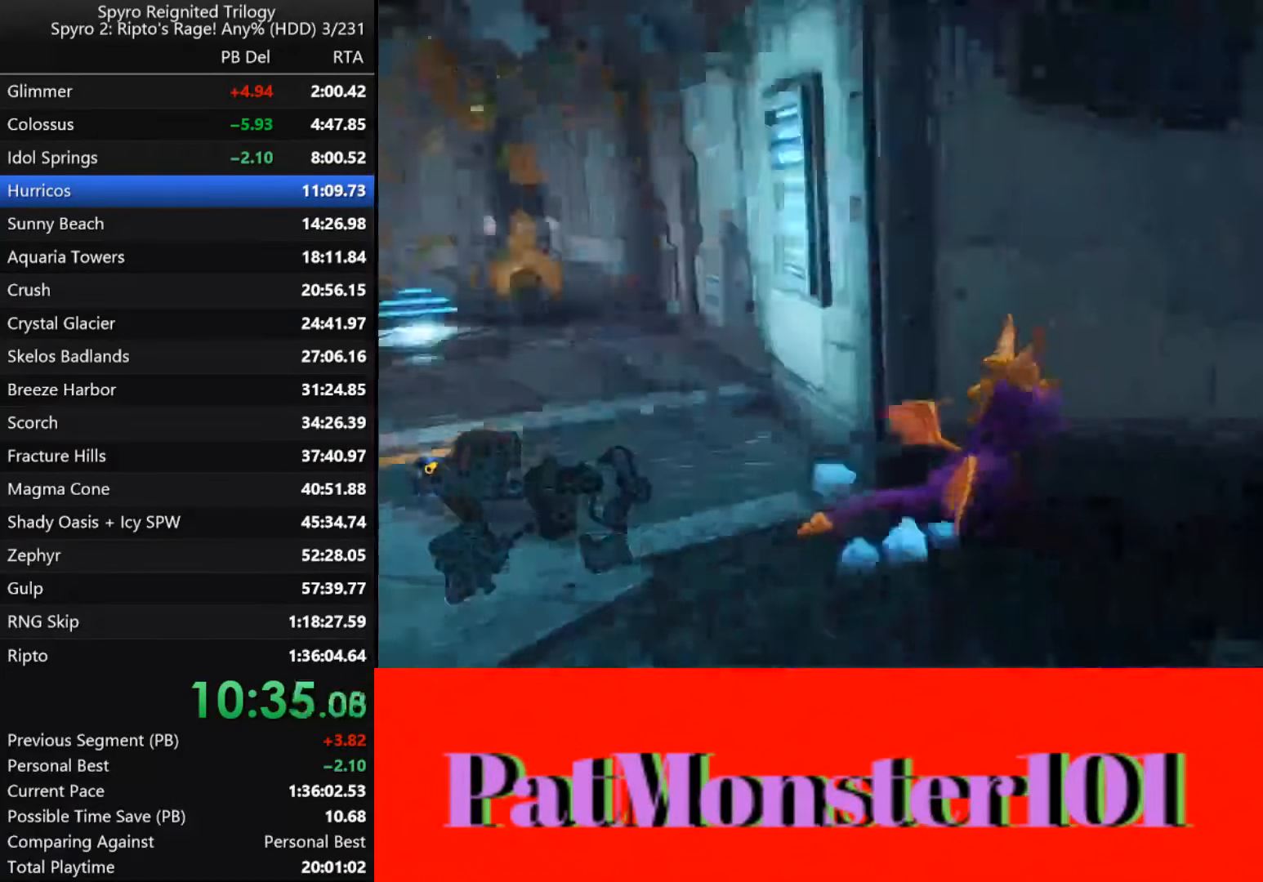
{"dt_ms": 500, "buttons": ["SQUARE"], "left_stick": "left", "right_stick": "center", "events": [[350, "left_stick", "center"], [400, "left_stick", "left"]]}
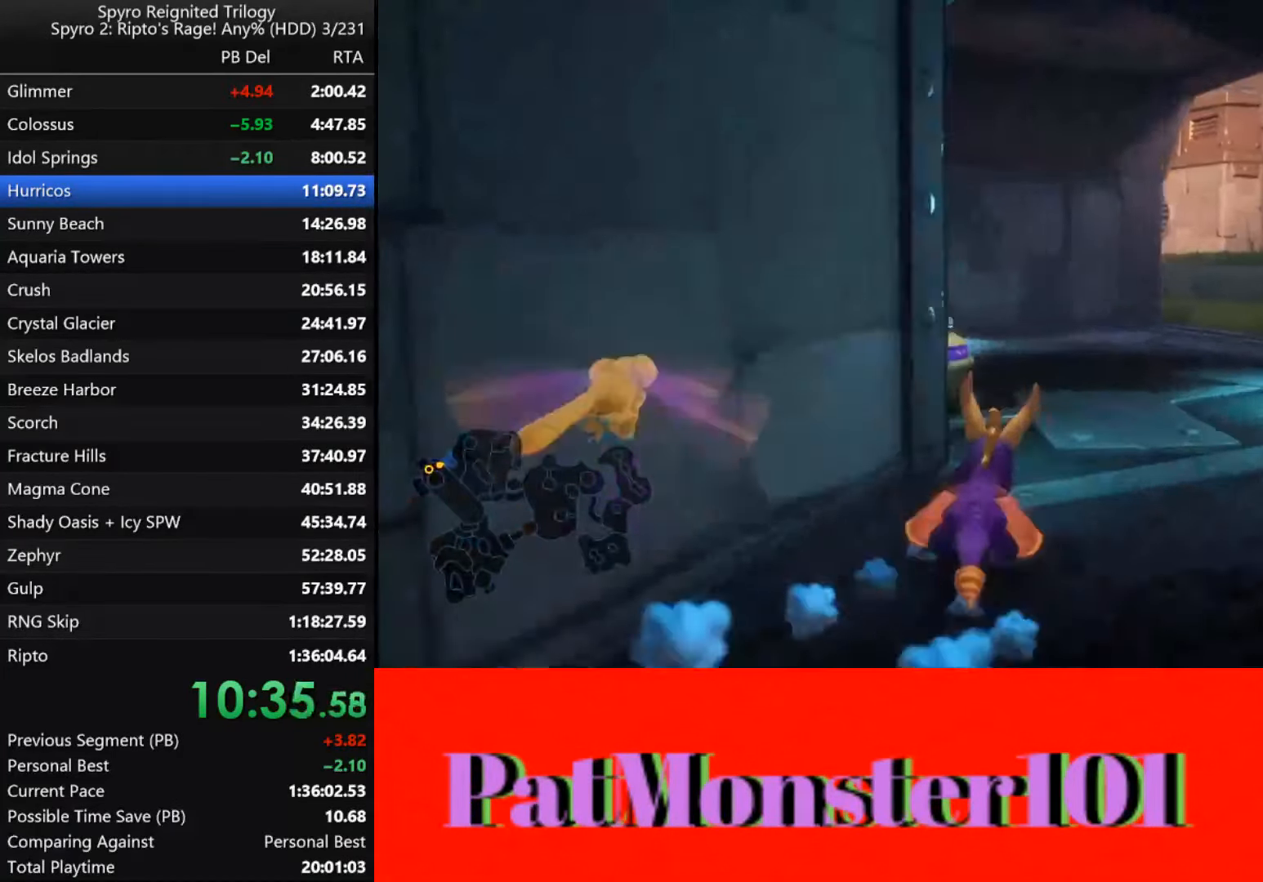
{"dt_ms": 500, "buttons": ["CIRCLE"], "left_stick": "up", "right_stick": "center", "events": [[200, "SQUARE", "up"], [383, "CIRCLE", "down"], [483, "left_stick", "up"]]}
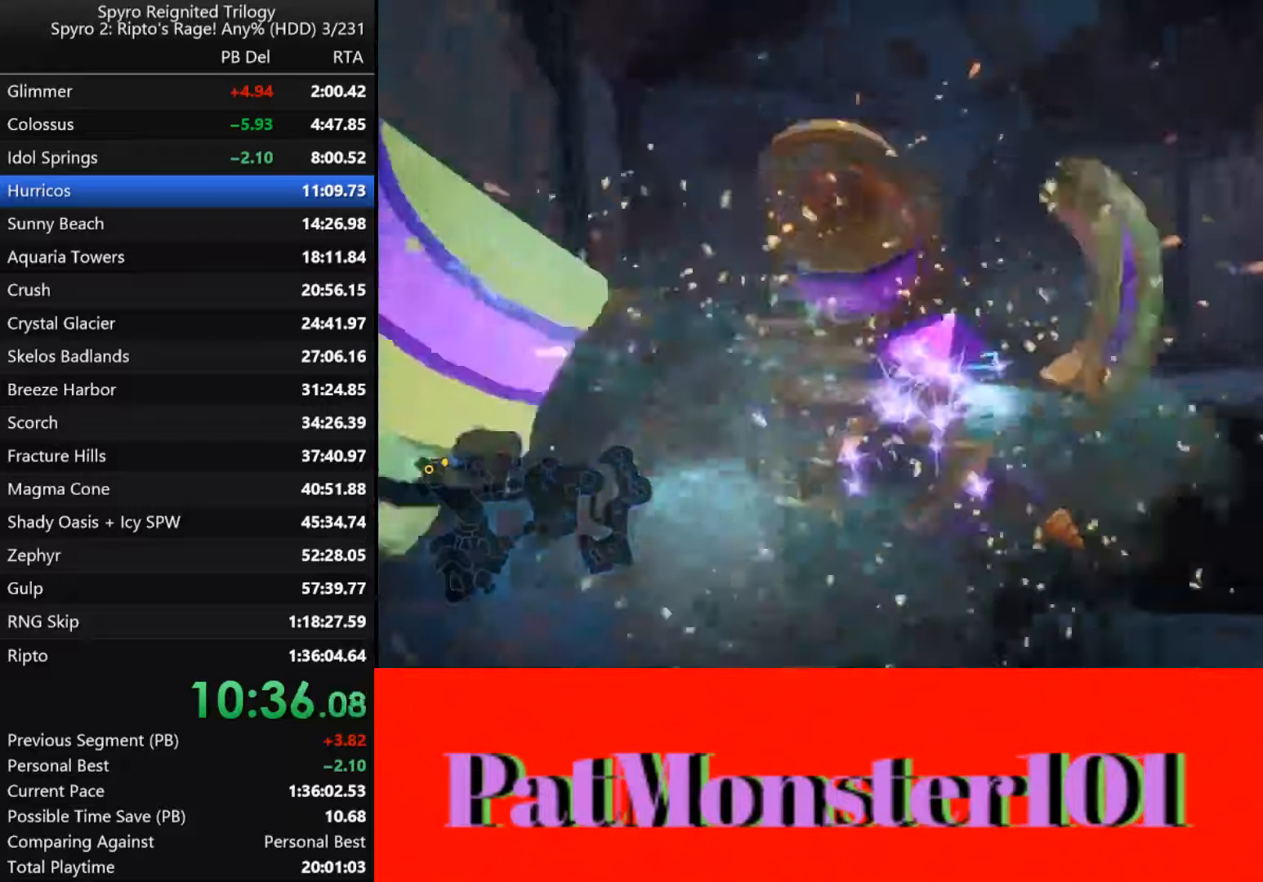
{"dt_ms": 500, "buttons": ["SQUARE"], "left_stick": "up", "right_stick": "center", "events": [[50, "CIRCLE", "up"], [100, "CIRCLE", "down"], [167, "CIRCLE", "up"], [467, "SQUARE", "down"]]}
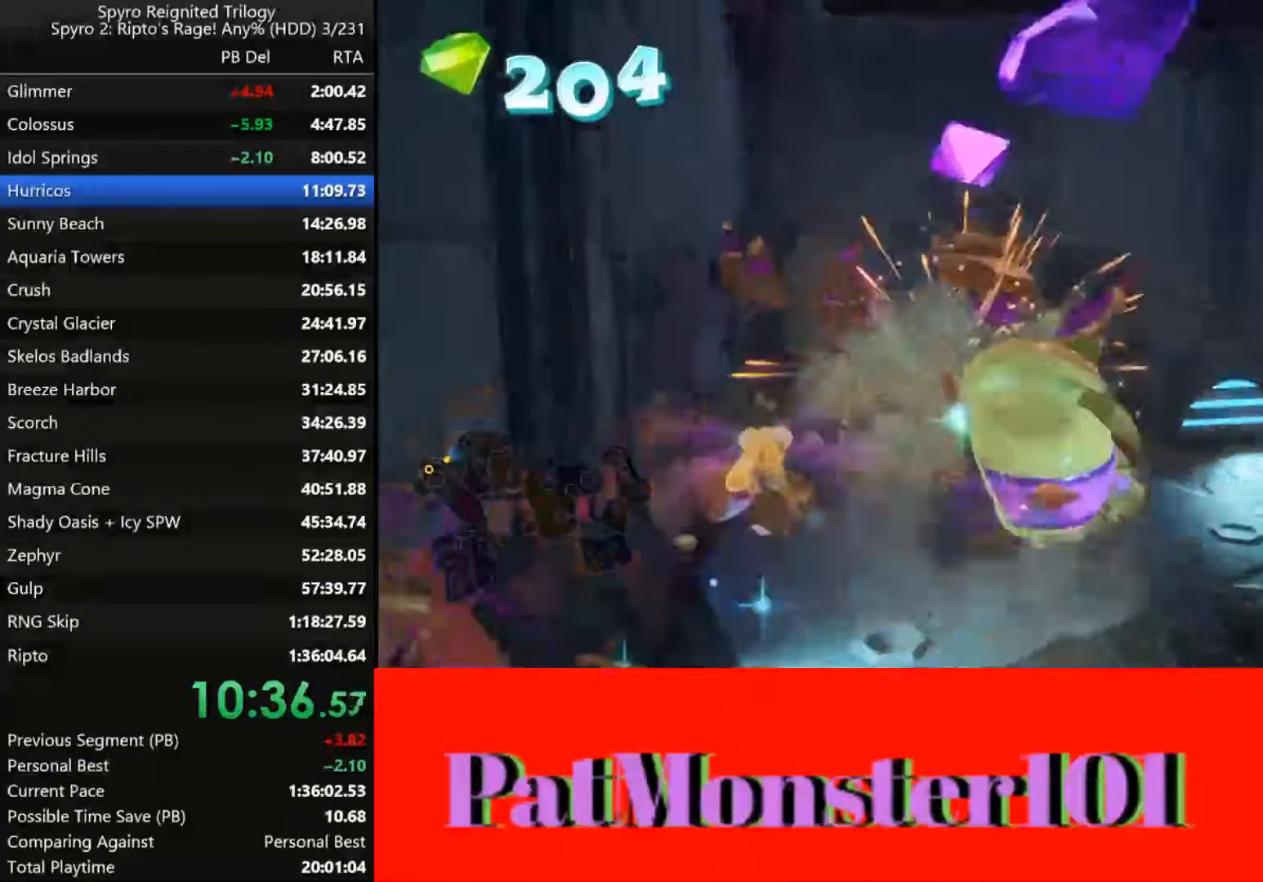
{"dt_ms": 500, "buttons": [], "left_stick": "down-right", "right_stick": "center", "events": [[133, "left_stick", "center"], [183, "SQUARE", "up"], [283, "left_stick", "down-right"]]}
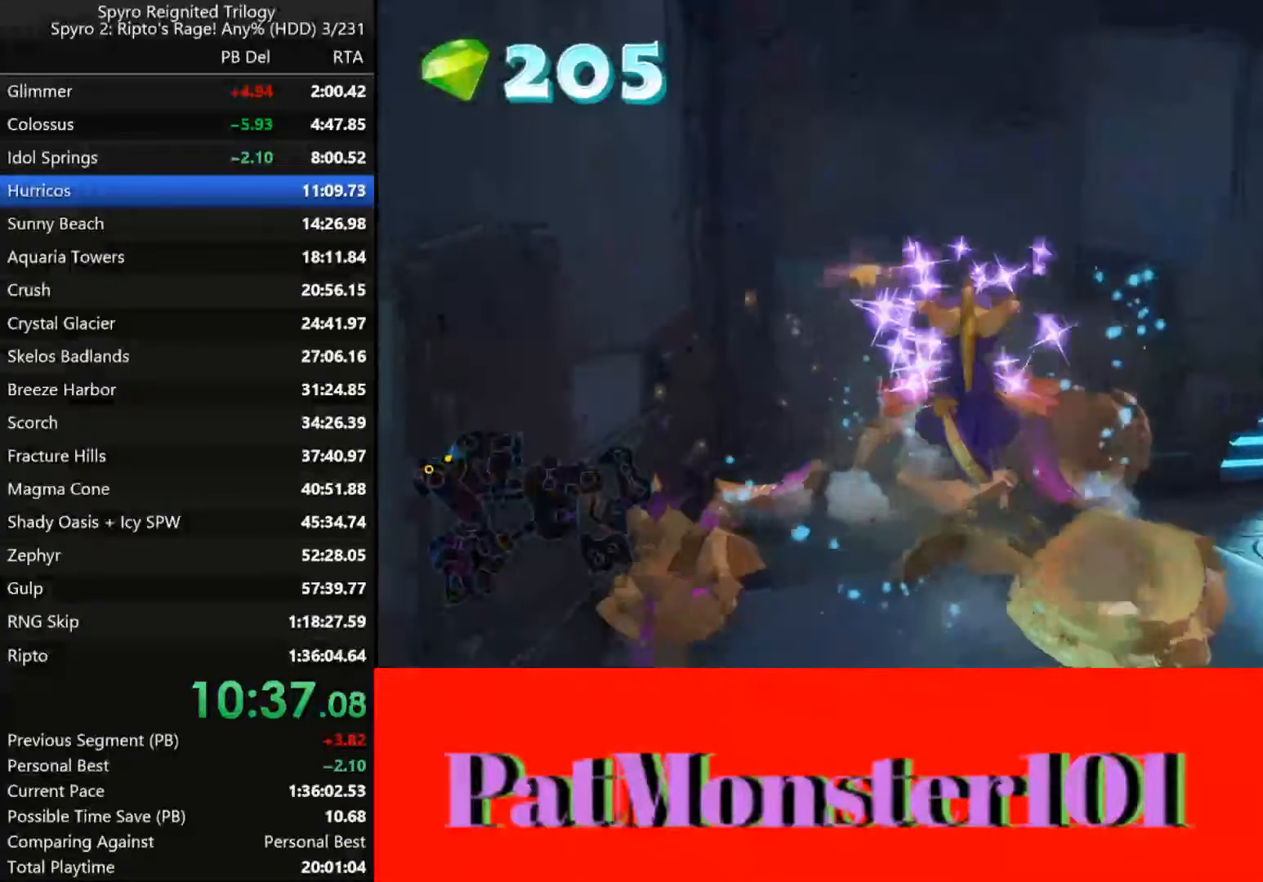
{"dt_ms": 500, "buttons": [], "left_stick": "right", "right_stick": "center", "events": [[250, "left_stick", "right"]]}